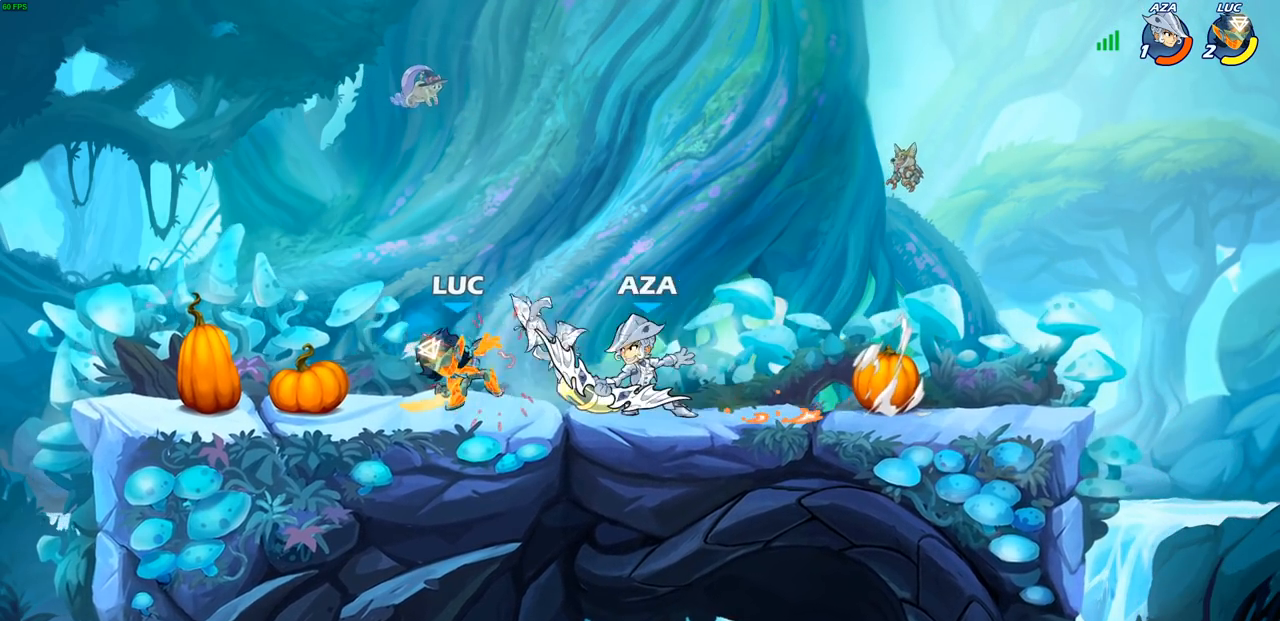
Gameplay with a controller (PlayStation layout); each line is a JSON object with the inputs held at the frame after it. "events" lists button and stick changes between this image and that frame as [ms after this image, input, new state], when the widget could be followed in between.
{"buttons": [], "left_stick": "left", "right_stick": "center", "events": [[50, "R2", "down"], [217, "left_stick", "center"], [333, "R2", "up"], [367, "left_stick", "left"]]}
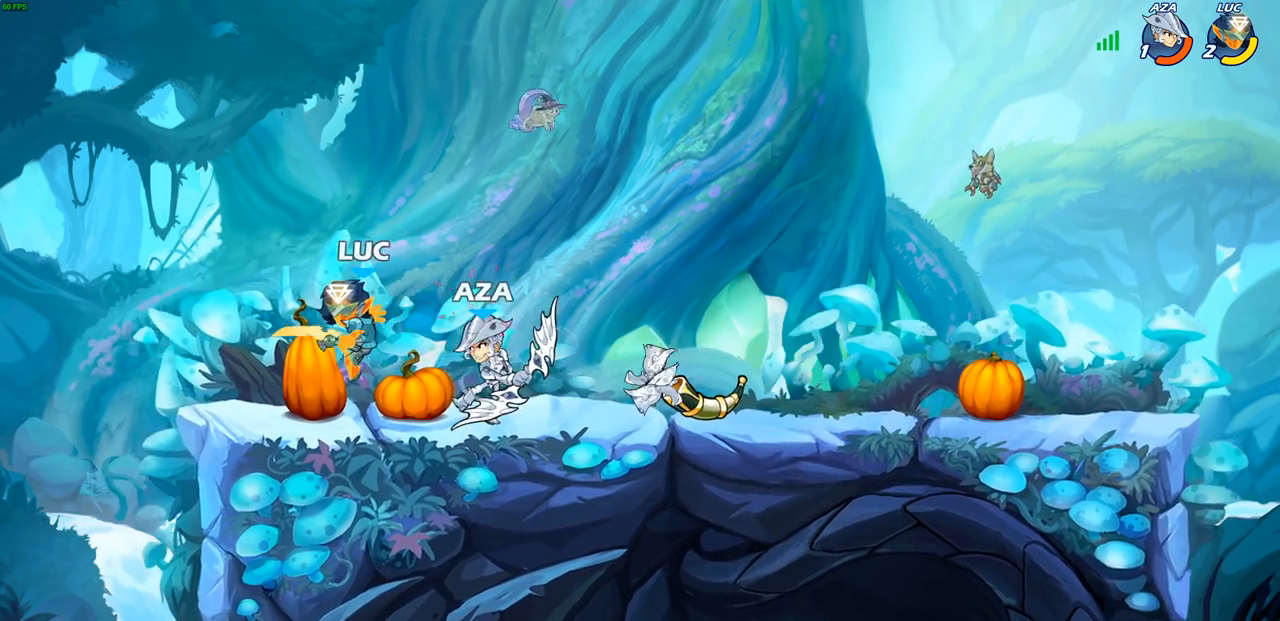
{"buttons": [], "left_stick": "up-right", "right_stick": "center", "events": [[83, "left_stick", "up-right"]]}
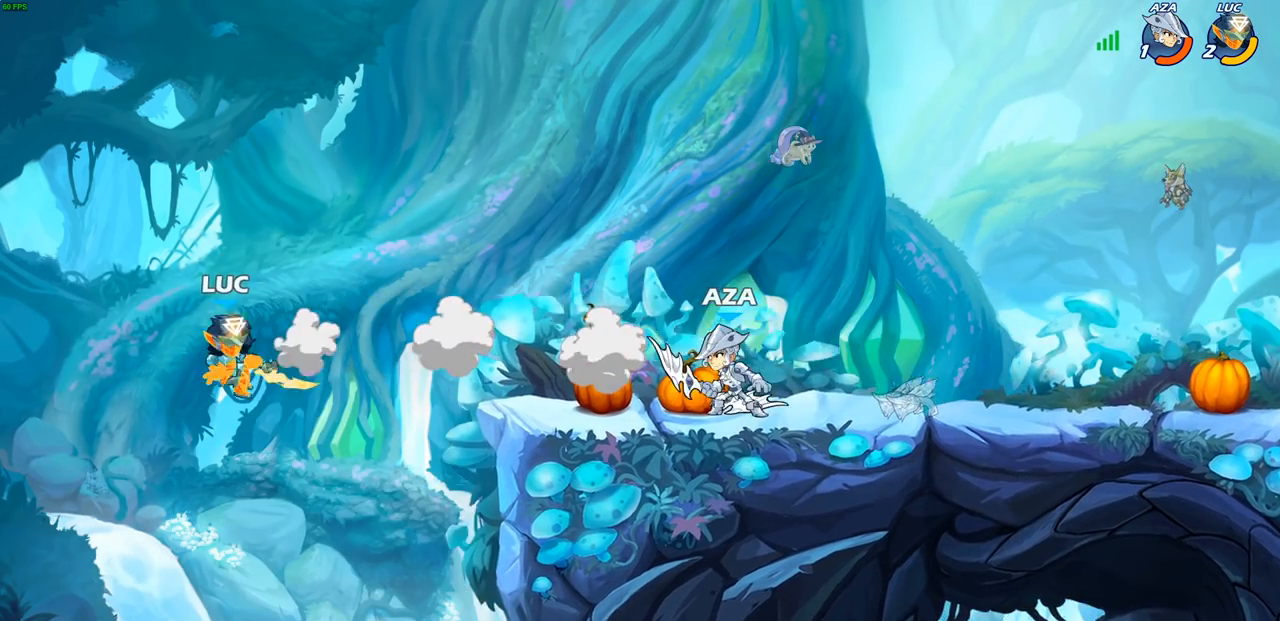
{"buttons": [], "left_stick": "up-right", "right_stick": "center", "events": [[50, "CIRCLE", "down"], [117, "CIRCLE", "up"]]}
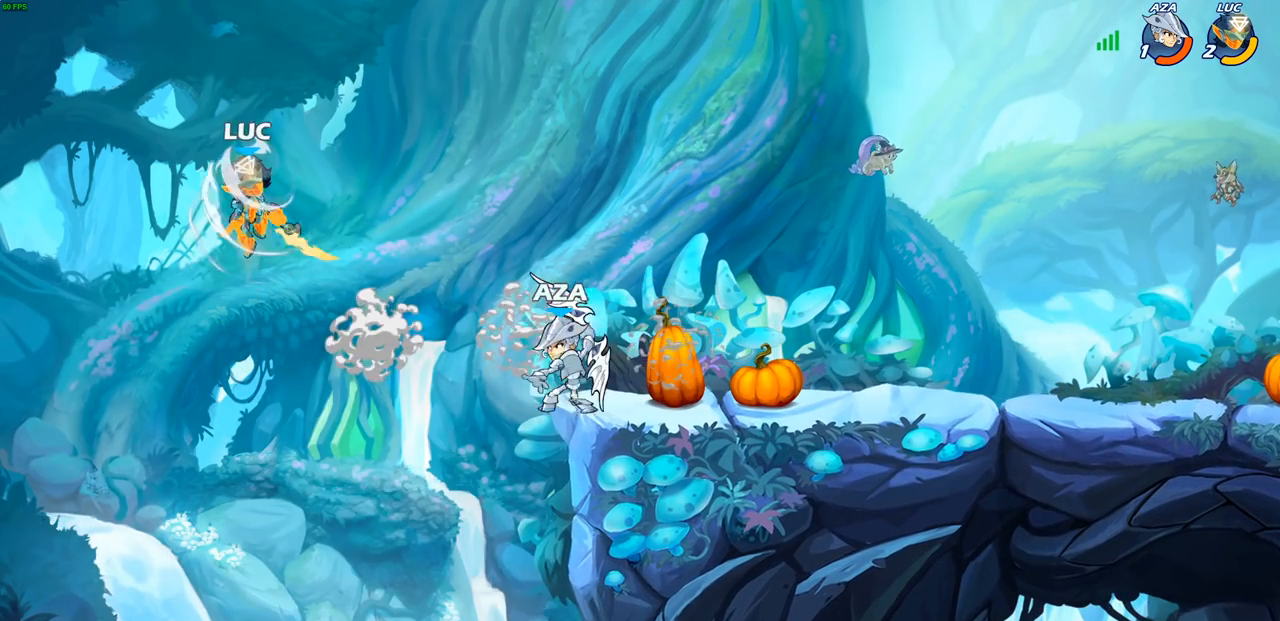
{"buttons": [], "left_stick": "center", "right_stick": "center", "events": [[50, "left_stick", "center"]]}
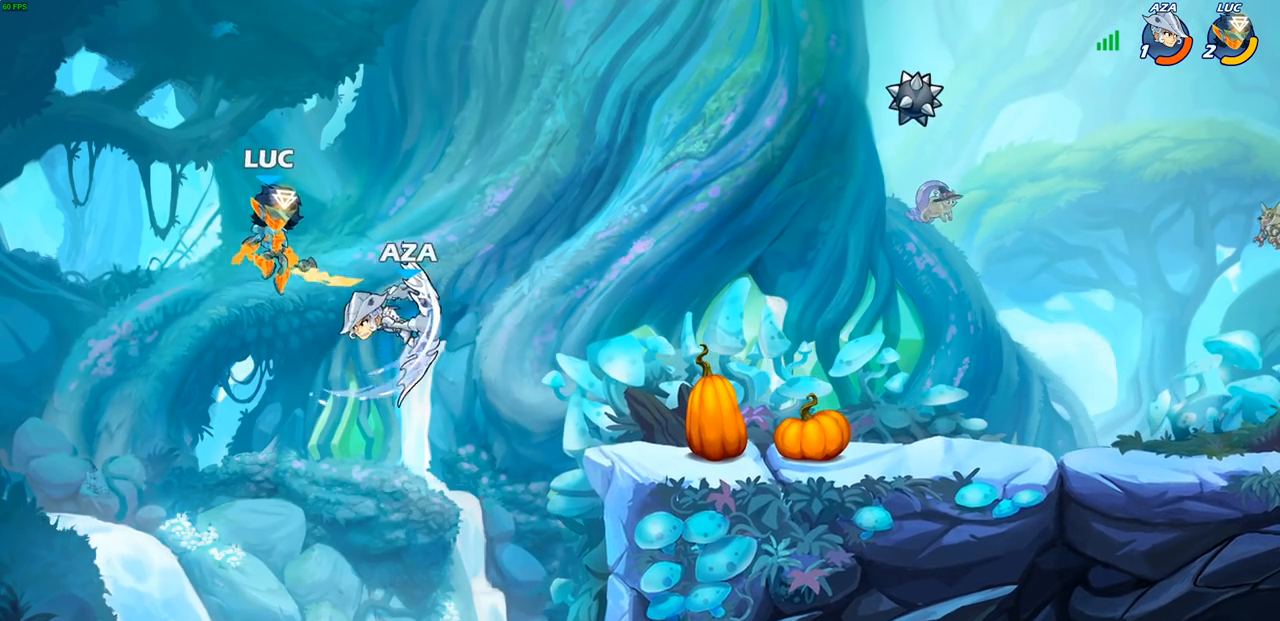
{"buttons": [], "left_stick": "up-right", "right_stick": "center", "events": [[50, "left_stick", "right"], [83, "SQUARE", "down"], [167, "SQUARE", "up"], [183, "left_stick", "up-left"], [417, "left_stick", "up-right"]]}
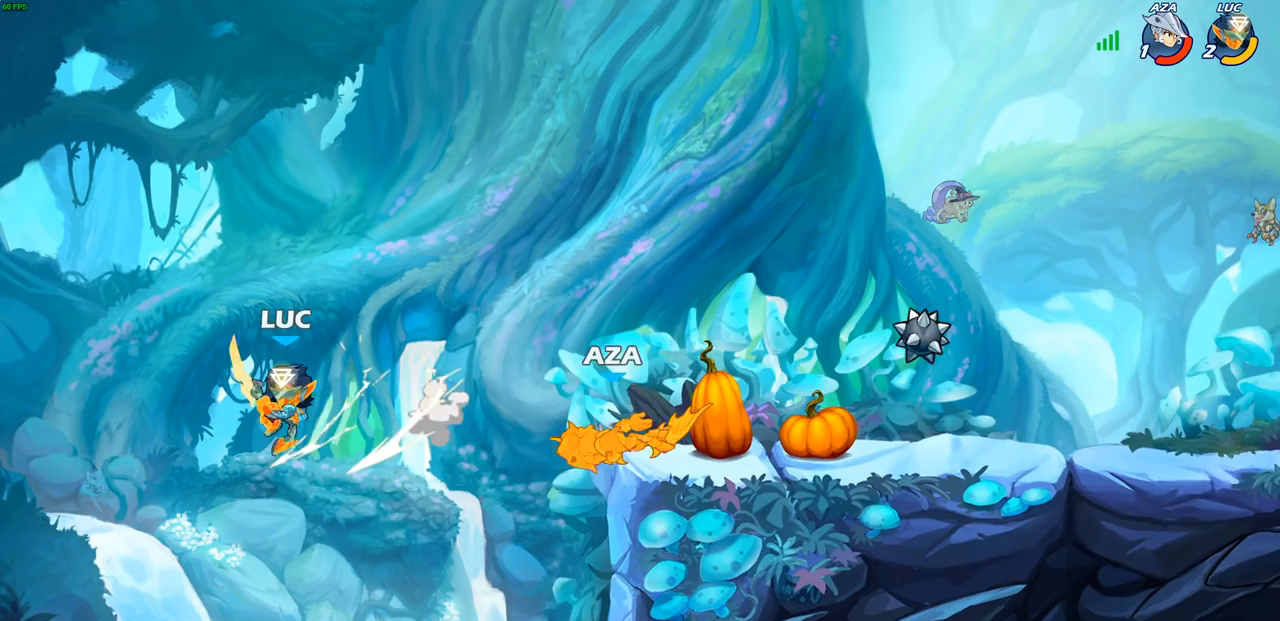
{"buttons": ["R2"], "left_stick": "up-left", "right_stick": "center", "events": [[183, "left_stick", "up"], [200, "R2", "down"], [483, "left_stick", "up-left"]]}
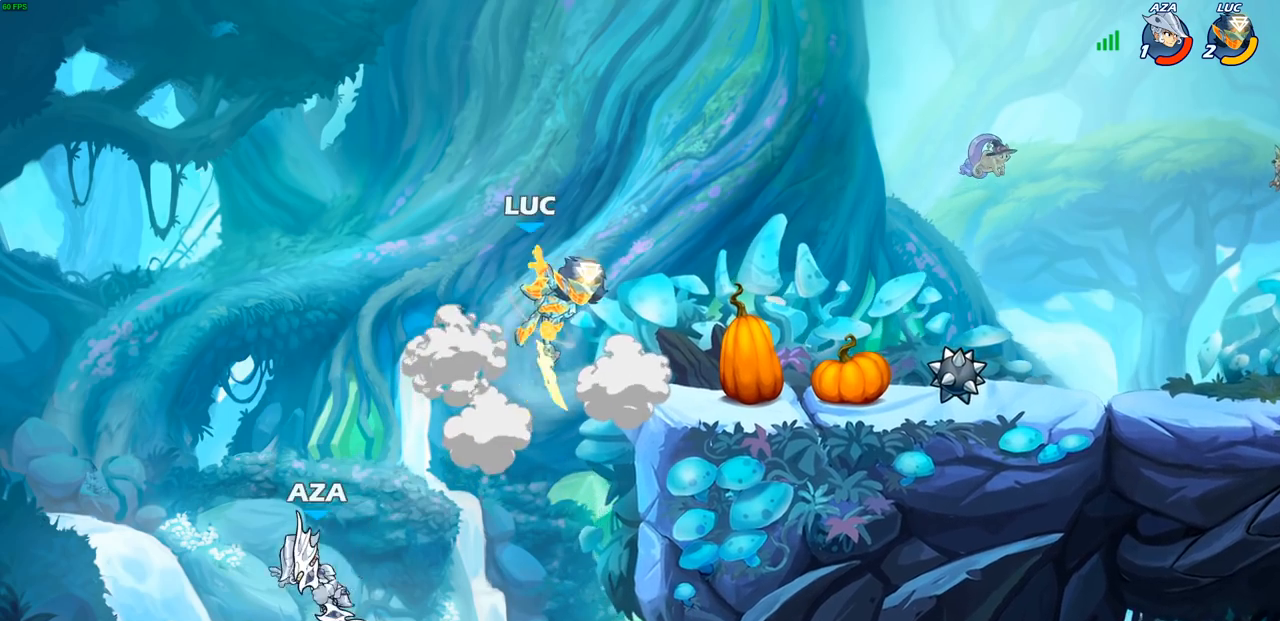
{"buttons": ["SQUARE"], "left_stick": "down", "right_stick": "center", "events": [[67, "R2", "up"], [150, "left_stick", "left"], [333, "left_stick", "down"], [417, "SQUARE", "down"]]}
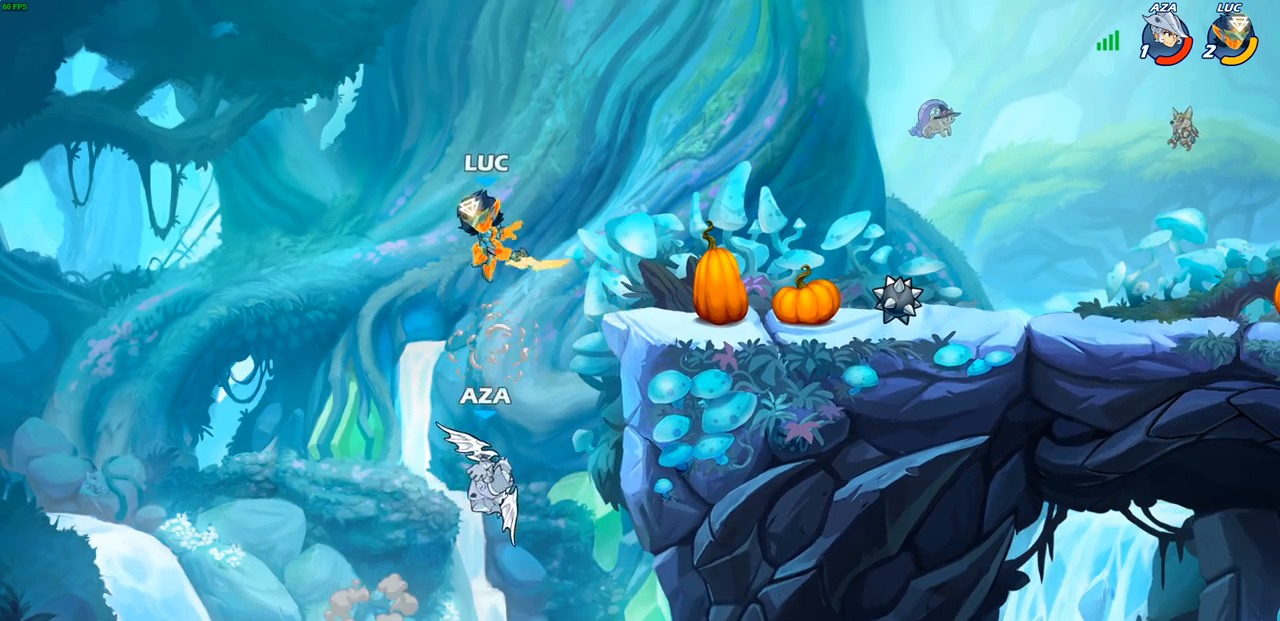
{"buttons": [], "left_stick": "center", "right_stick": "center", "events": [[17, "SQUARE", "up"], [50, "left_stick", "right"], [150, "left_stick", "up-right"], [400, "left_stick", "center"]]}
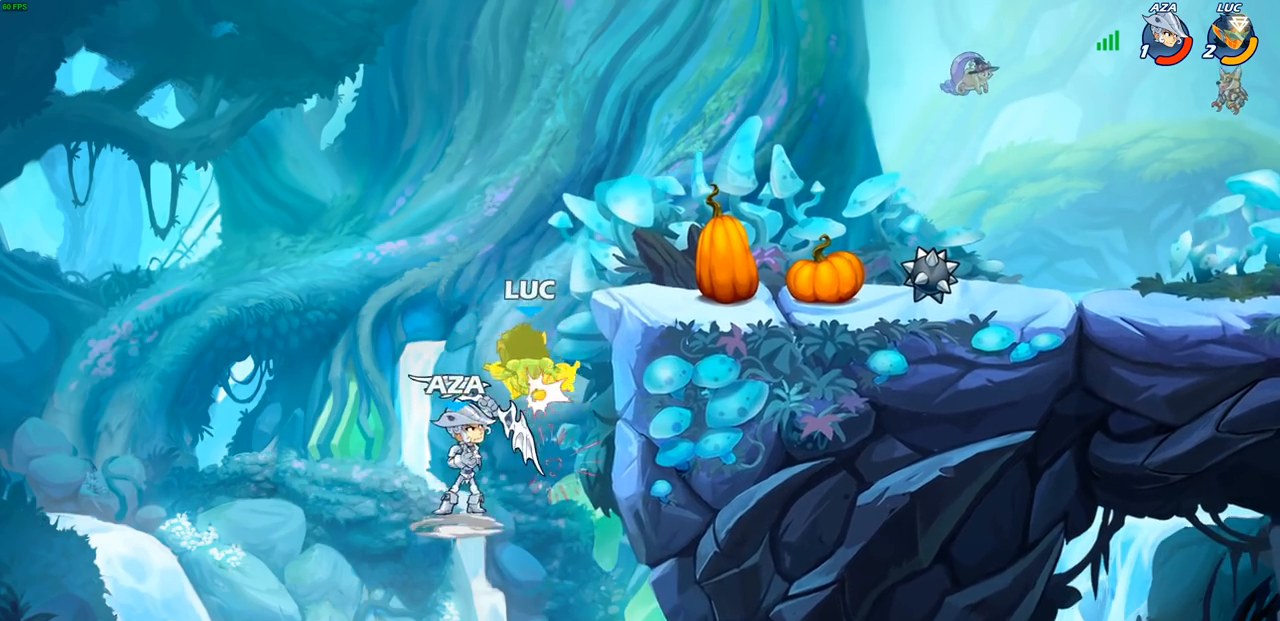
{"buttons": [], "left_stick": "up-right", "right_stick": "center", "events": [[317, "left_stick", "up-right"]]}
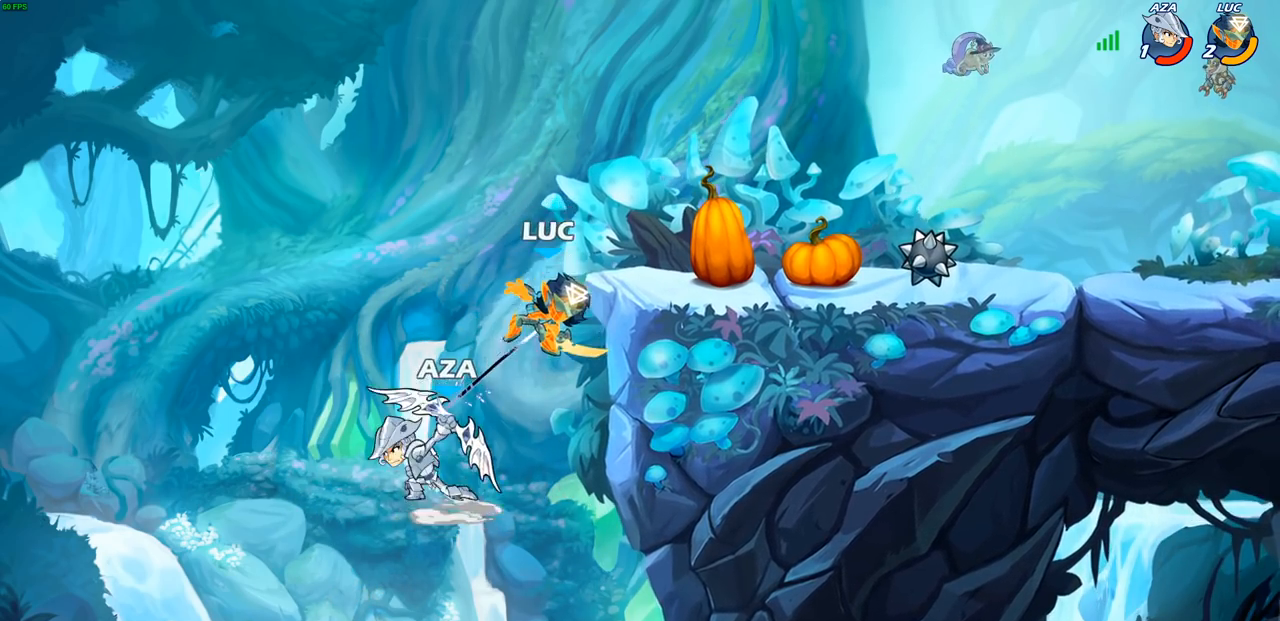
{"buttons": [], "left_stick": "up-right", "right_stick": "center", "events": []}
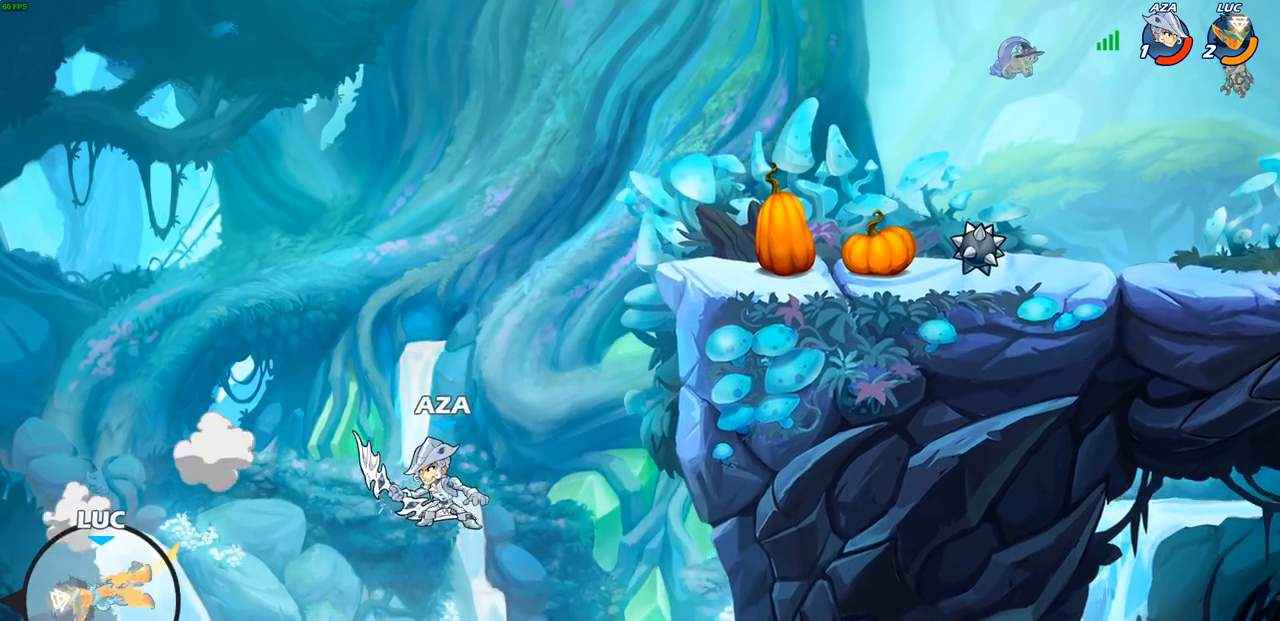
{"buttons": [], "left_stick": "up-right", "right_stick": "center", "events": [[283, "CROSS", "down"], [450, "CROSS", "up"]]}
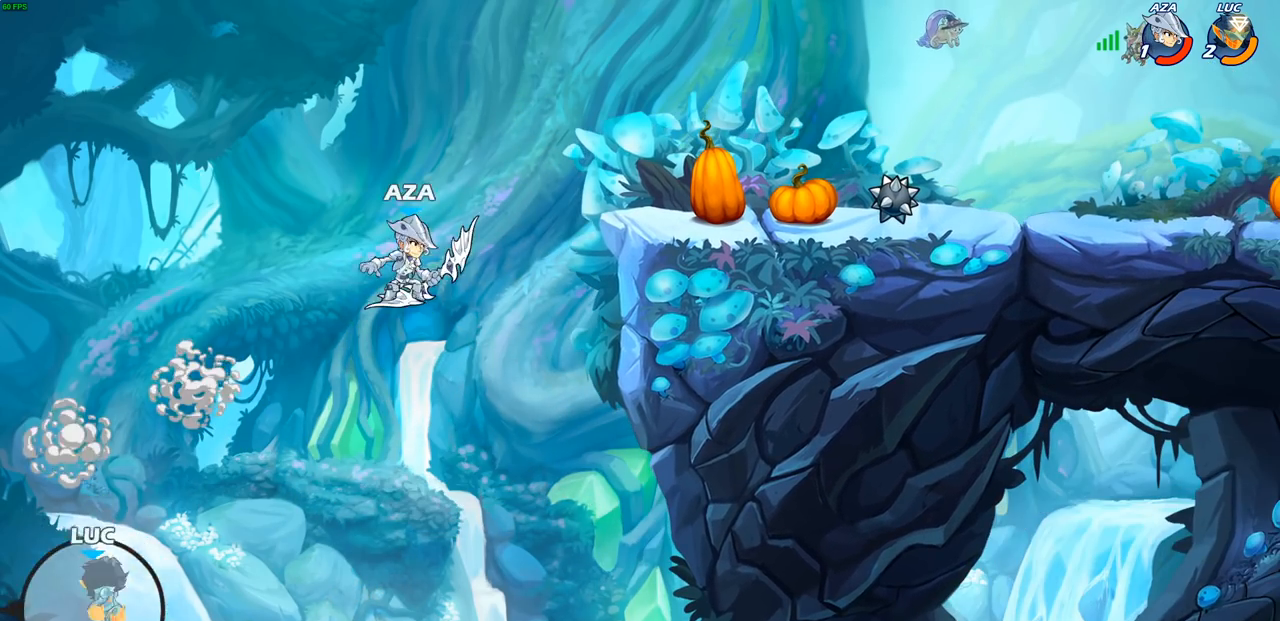
{"buttons": [], "left_stick": "up-right", "right_stick": "center", "events": [[50, "CROSS", "down"], [133, "CROSS", "up"]]}
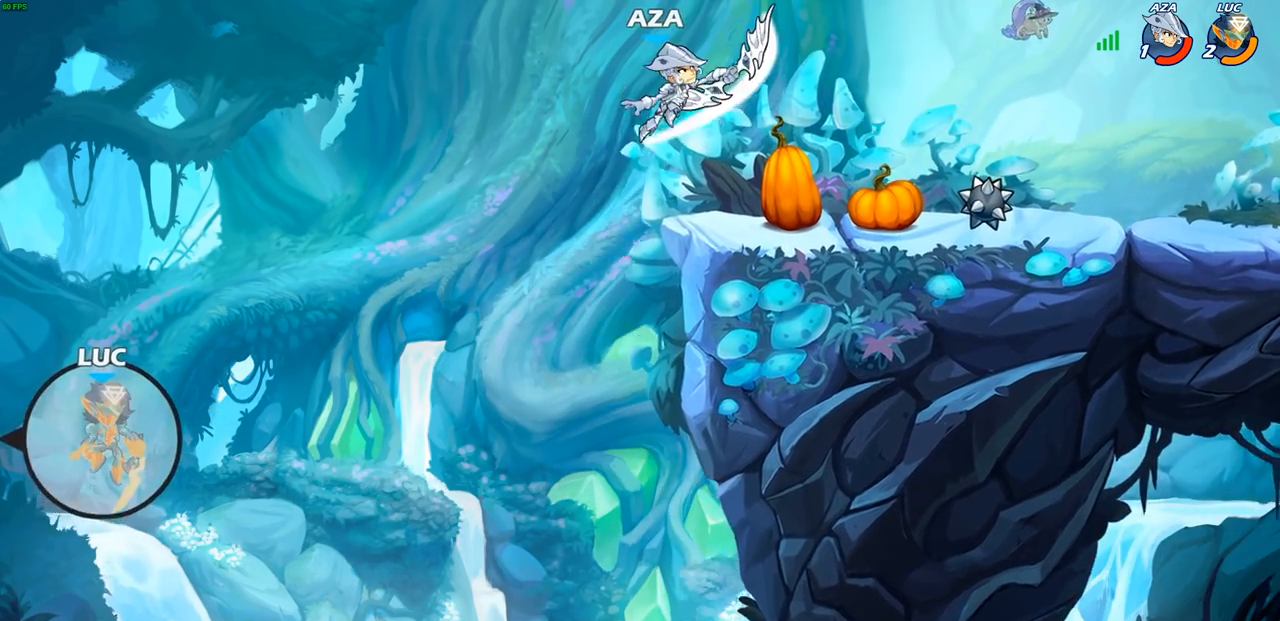
{"buttons": [], "left_stick": "up-right", "right_stick": "center", "events": [[350, "CIRCLE", "down"], [483, "CIRCLE", "up"]]}
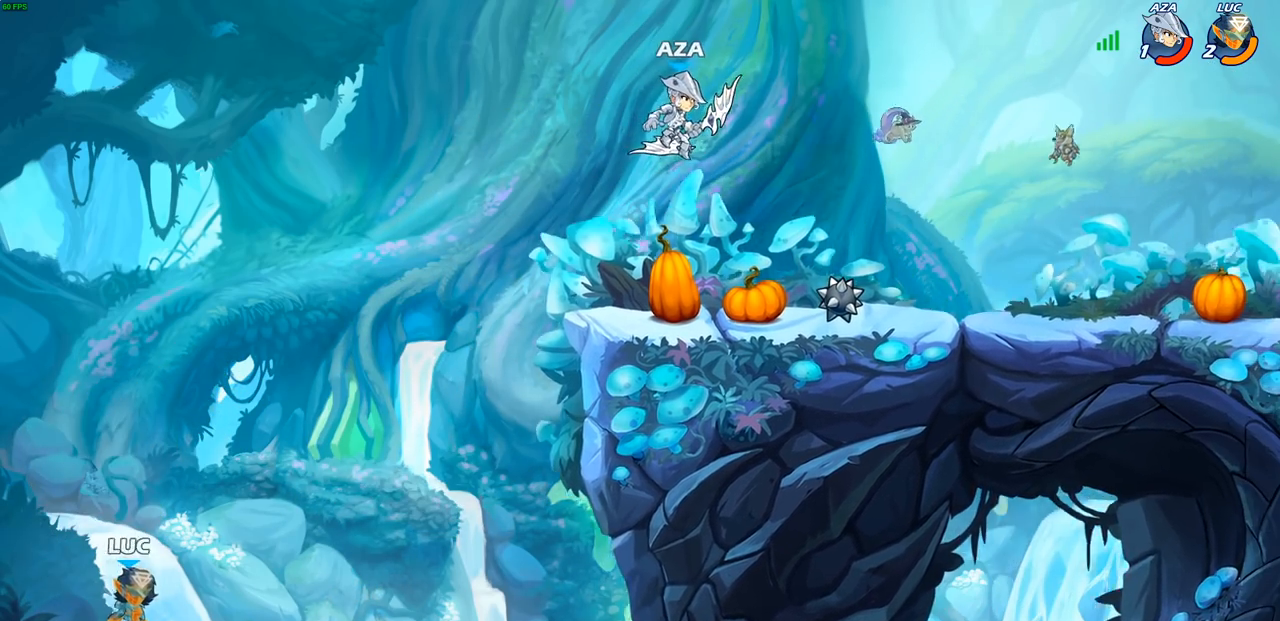
{"buttons": ["R2"], "left_stick": "up-right", "right_stick": "center", "events": [[233, "R2", "down"]]}
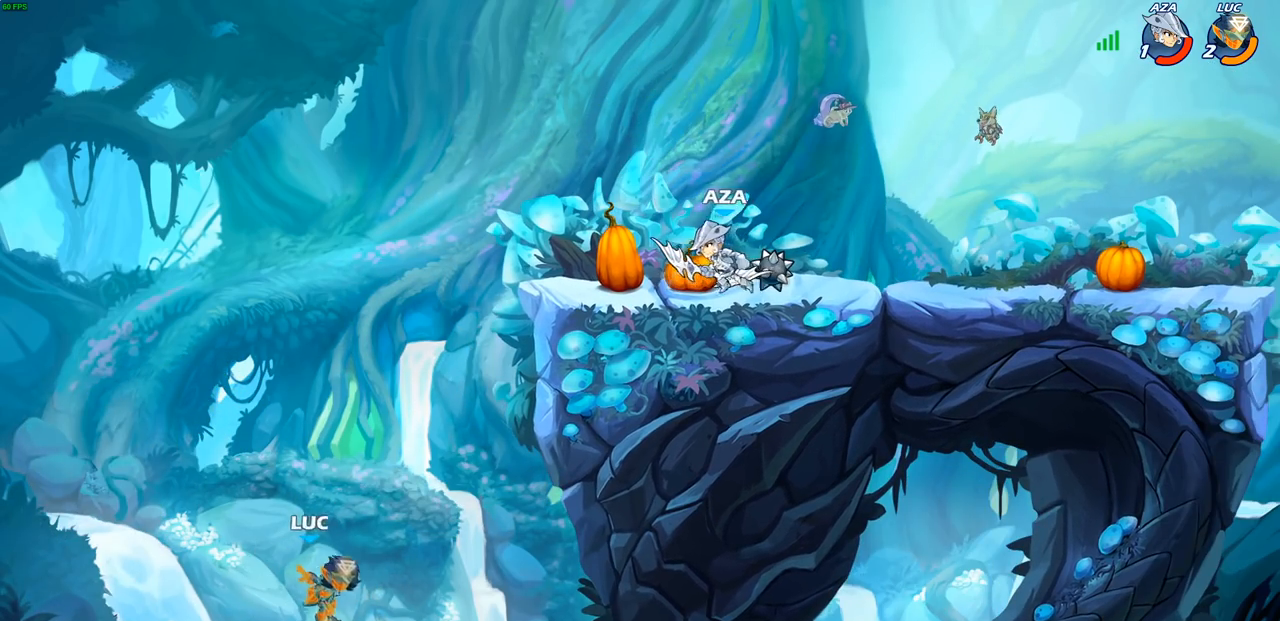
{"buttons": [], "left_stick": "center", "right_stick": "center", "events": [[50, "R2", "up"], [133, "R1", "down"], [233, "R1", "up"], [417, "left_stick", "center"]]}
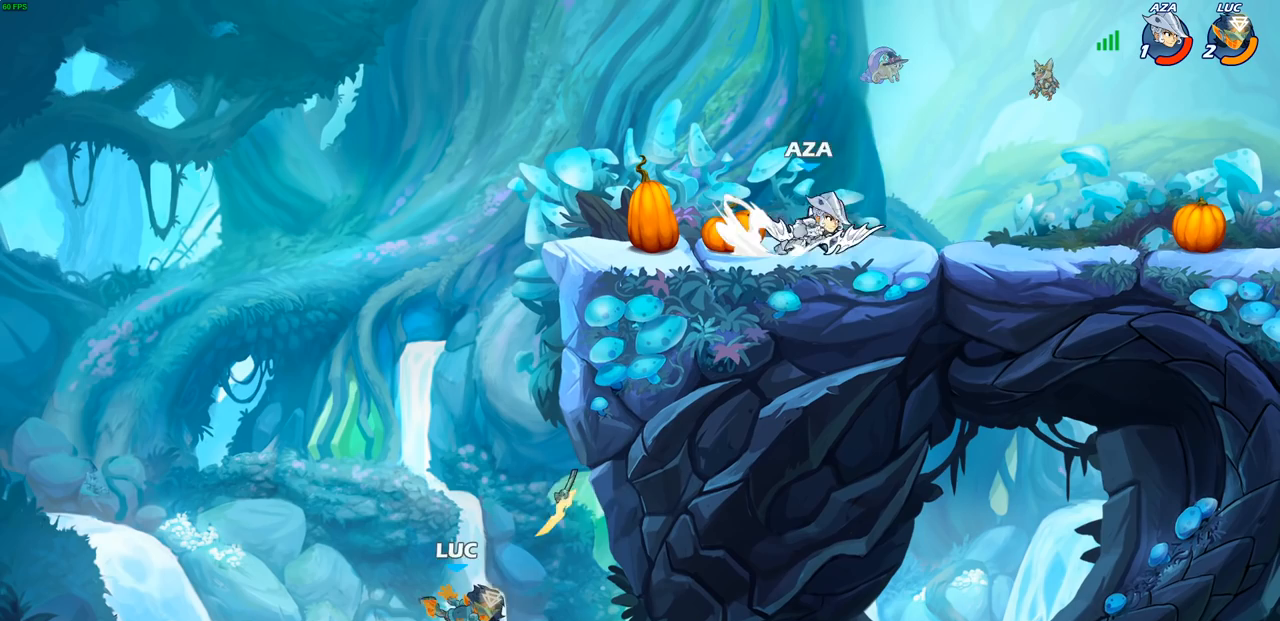
{"buttons": [], "left_stick": "center", "right_stick": "center", "events": []}
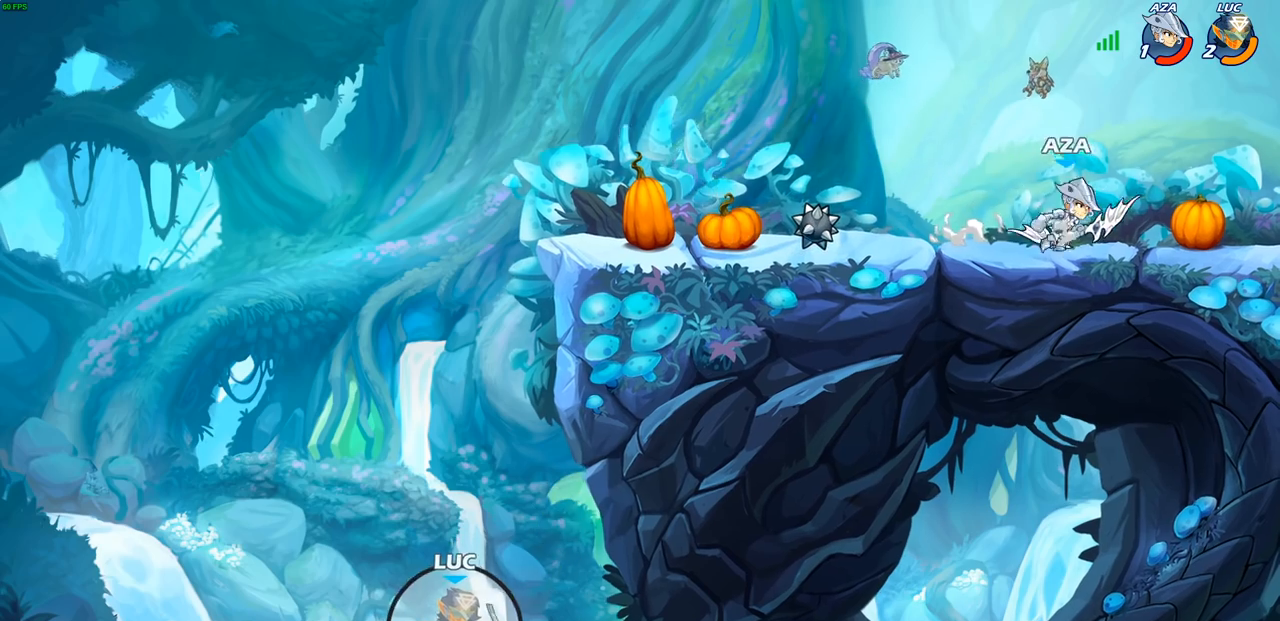
{"buttons": [], "left_stick": "center", "right_stick": "center", "events": []}
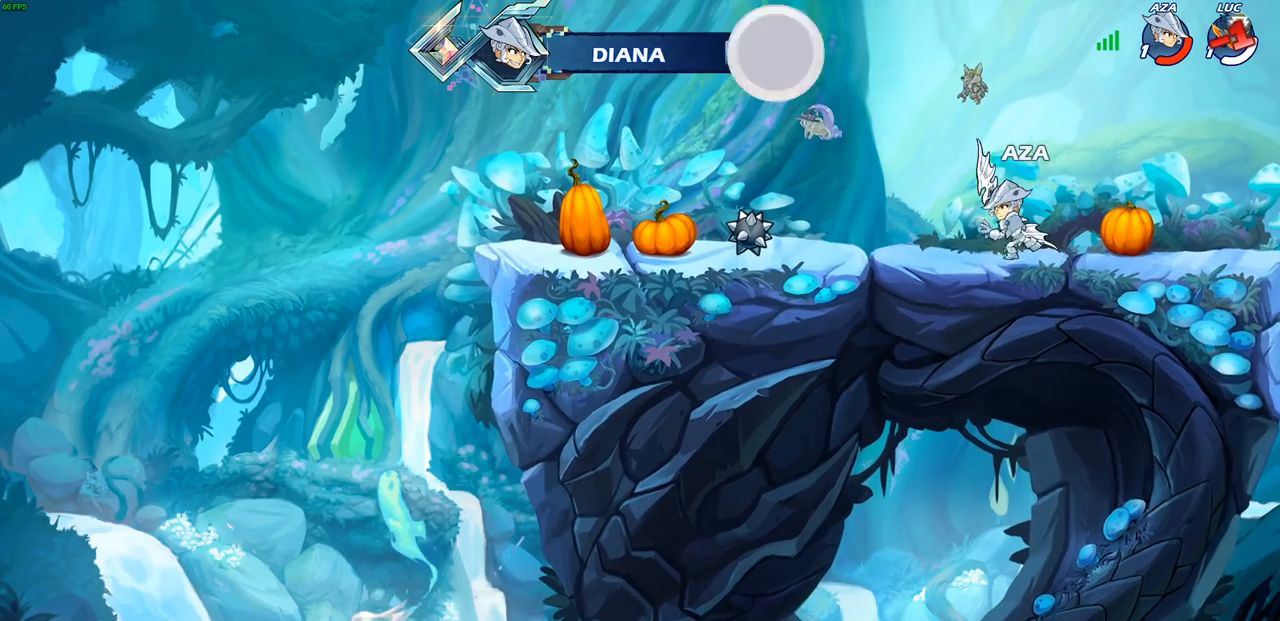
{"buttons": [], "left_stick": "center", "right_stick": "center", "events": []}
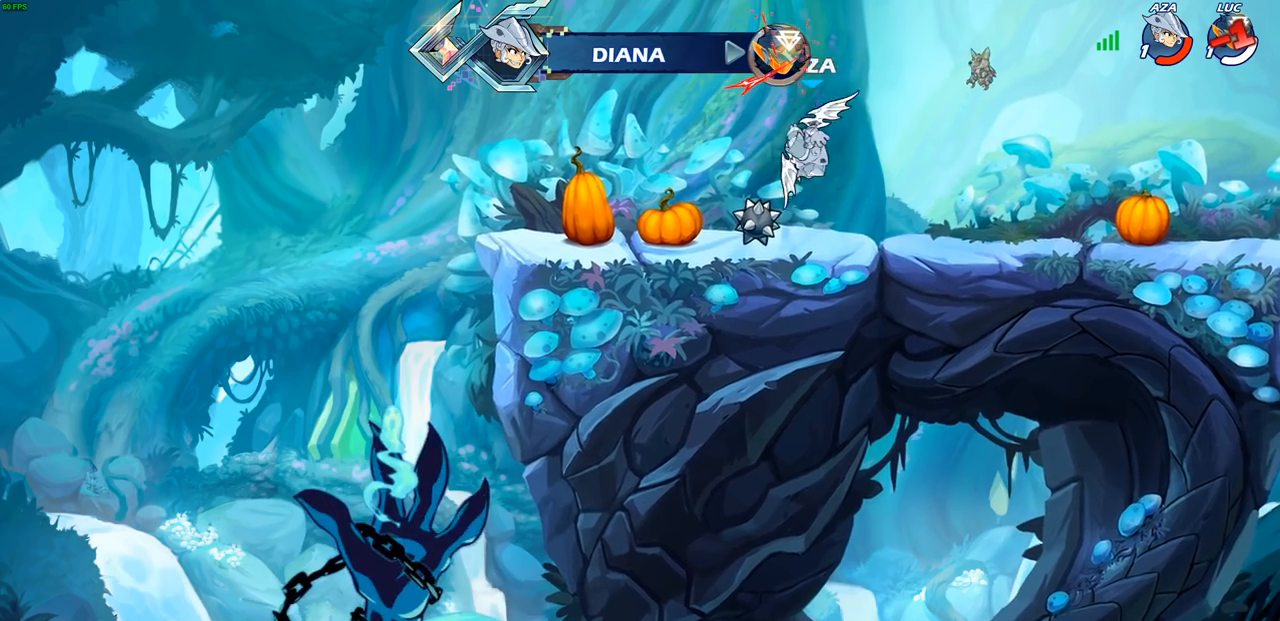
{"buttons": [], "left_stick": "center", "right_stick": "center", "events": []}
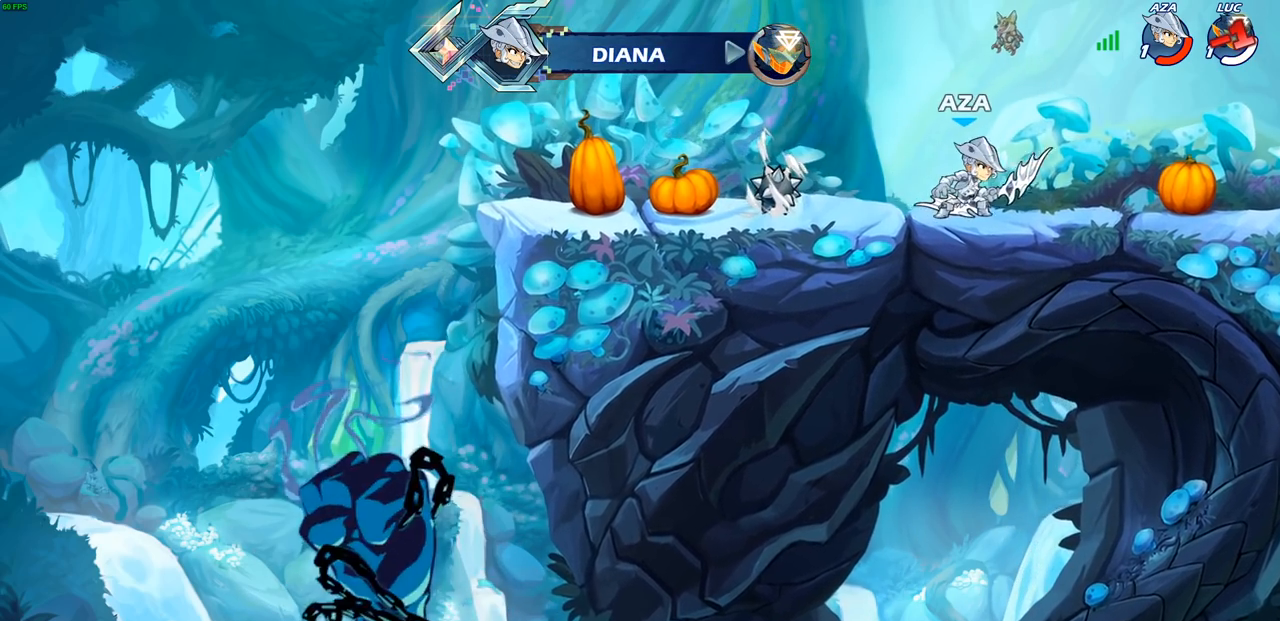
{"buttons": [], "left_stick": "center", "right_stick": "center", "events": []}
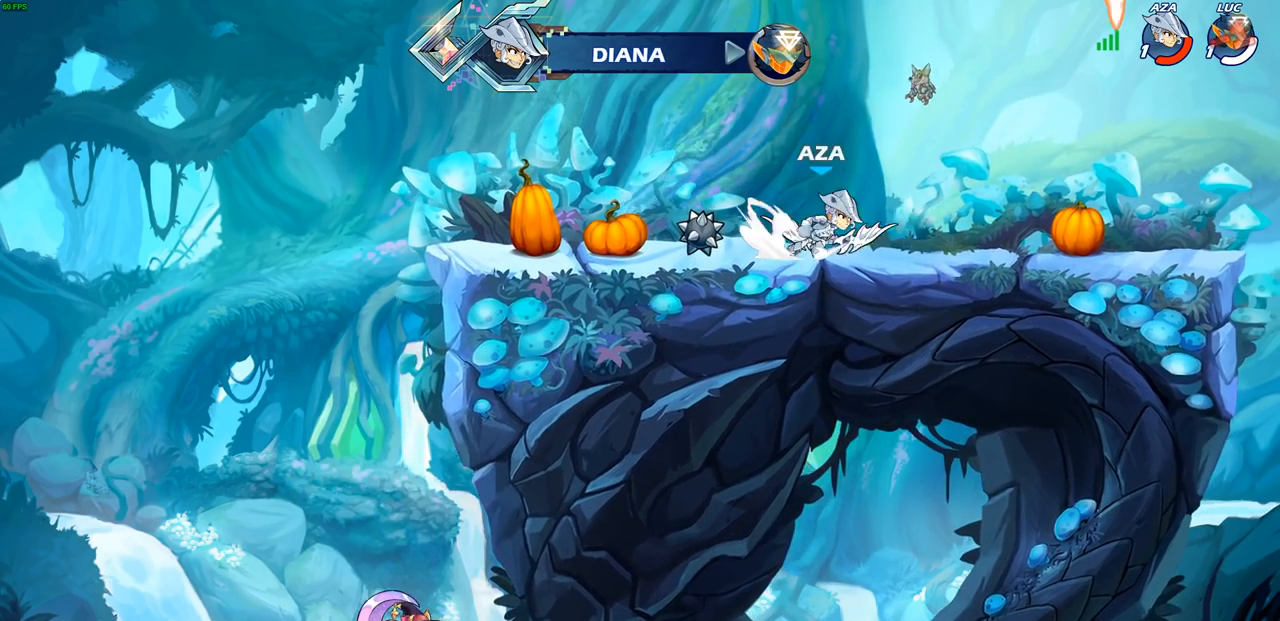
{"buttons": [], "left_stick": "center", "right_stick": "center", "events": []}
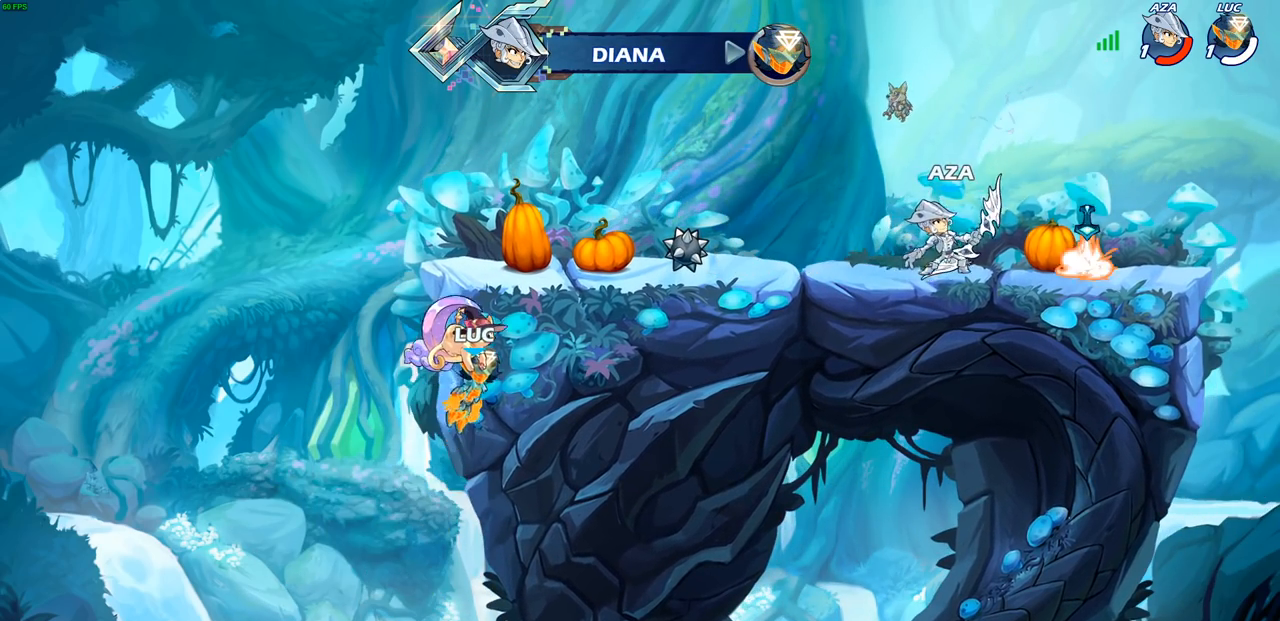
{"buttons": [], "left_stick": "center", "right_stick": "center", "events": []}
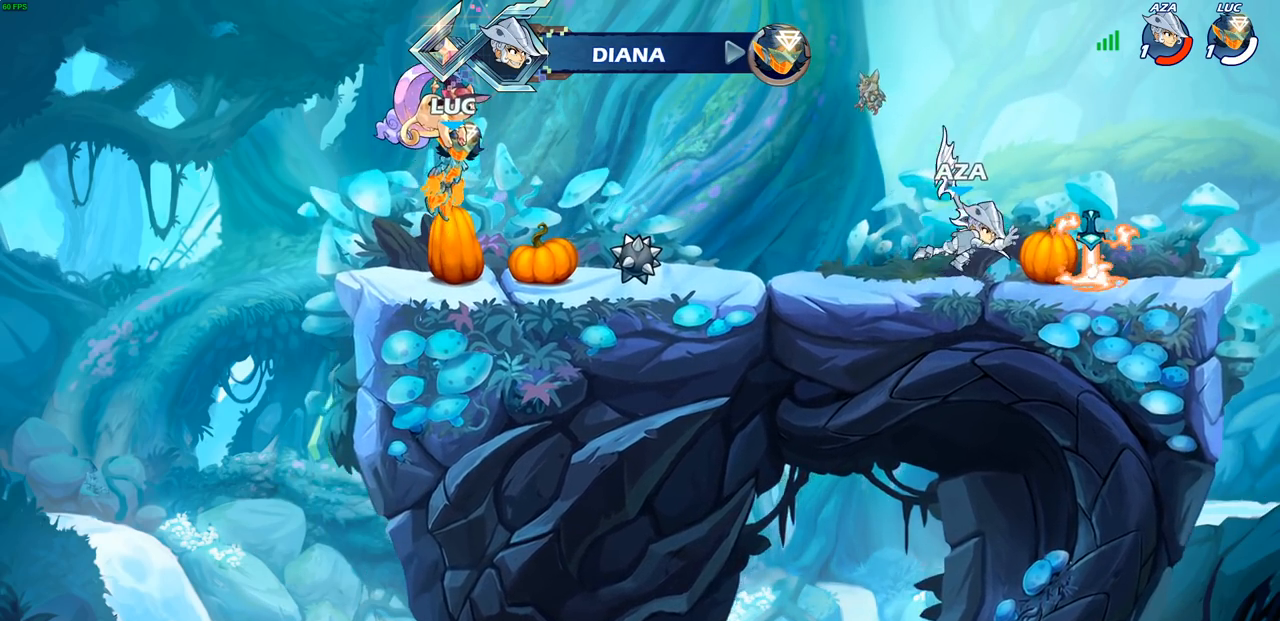
{"buttons": [], "left_stick": "center", "right_stick": "center", "events": []}
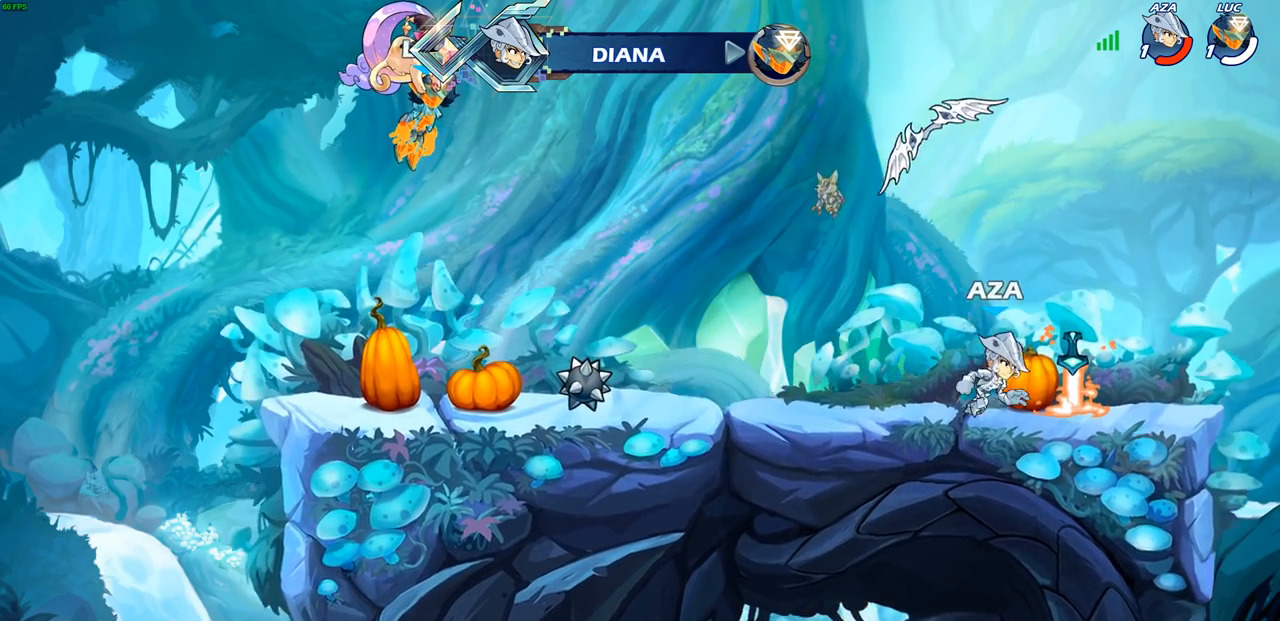
{"buttons": [], "left_stick": "center", "right_stick": "center", "events": []}
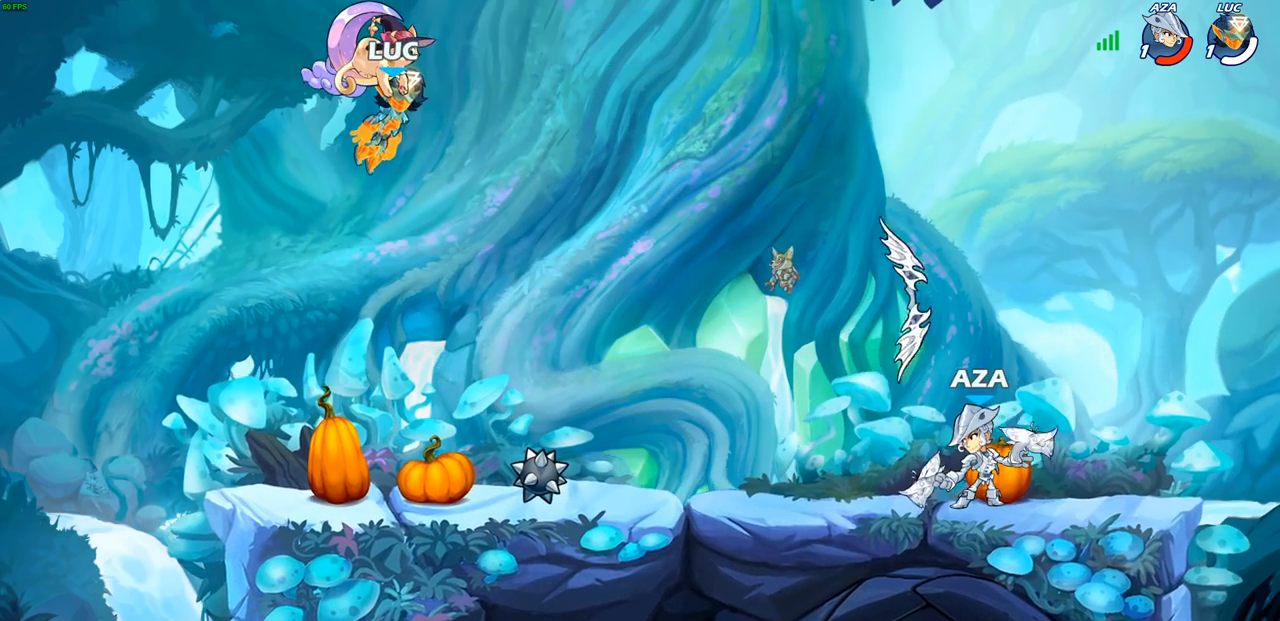
{"buttons": ["SELECT"], "left_stick": "center", "right_stick": "center", "events": [[417, "SELECT", "down"]]}
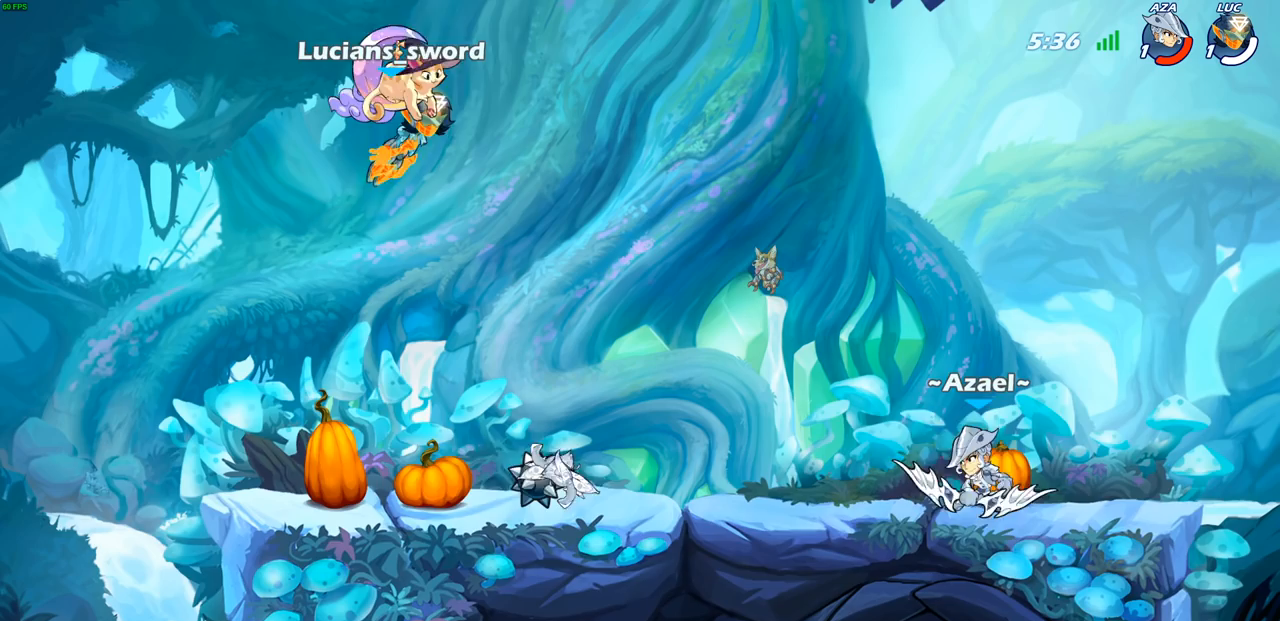
{"buttons": [], "left_stick": "center", "right_stick": "center", "events": [[183, "SELECT", "up"]]}
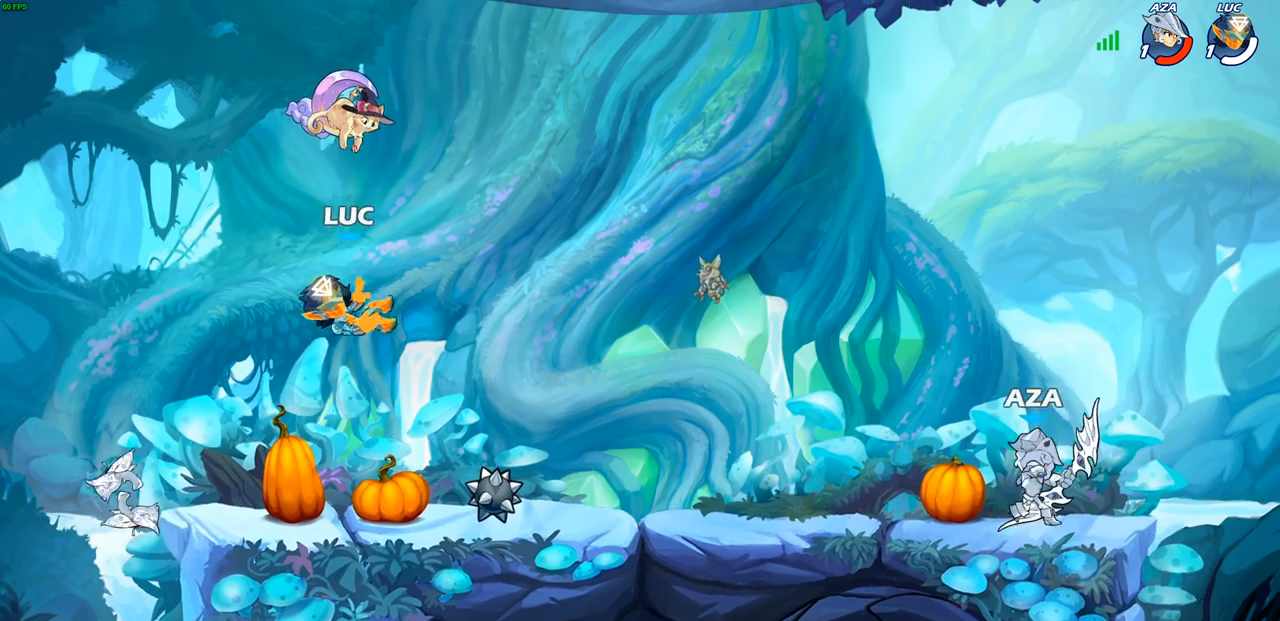
{"buttons": ["CROSS", "R1"], "left_stick": "up-right", "right_stick": "center", "events": [[67, "left_stick", "up-right"], [433, "R1", "down"], [467, "CROSS", "down"]]}
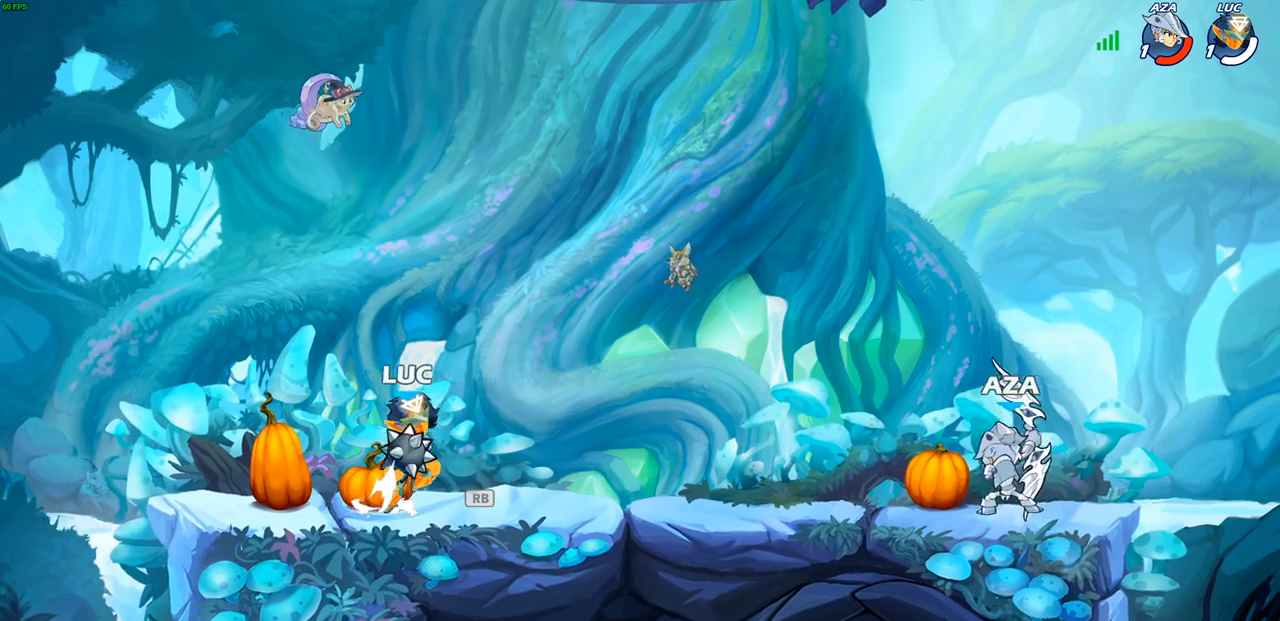
{"buttons": [], "left_stick": "center", "right_stick": "center", "events": [[50, "R1", "up"], [83, "CROSS", "up"], [150, "left_stick", "right"], [167, "CROSS", "down"], [217, "CIRCLE", "down"], [217, "CROSS", "up"], [300, "CIRCLE", "up"], [383, "left_stick", "center"]]}